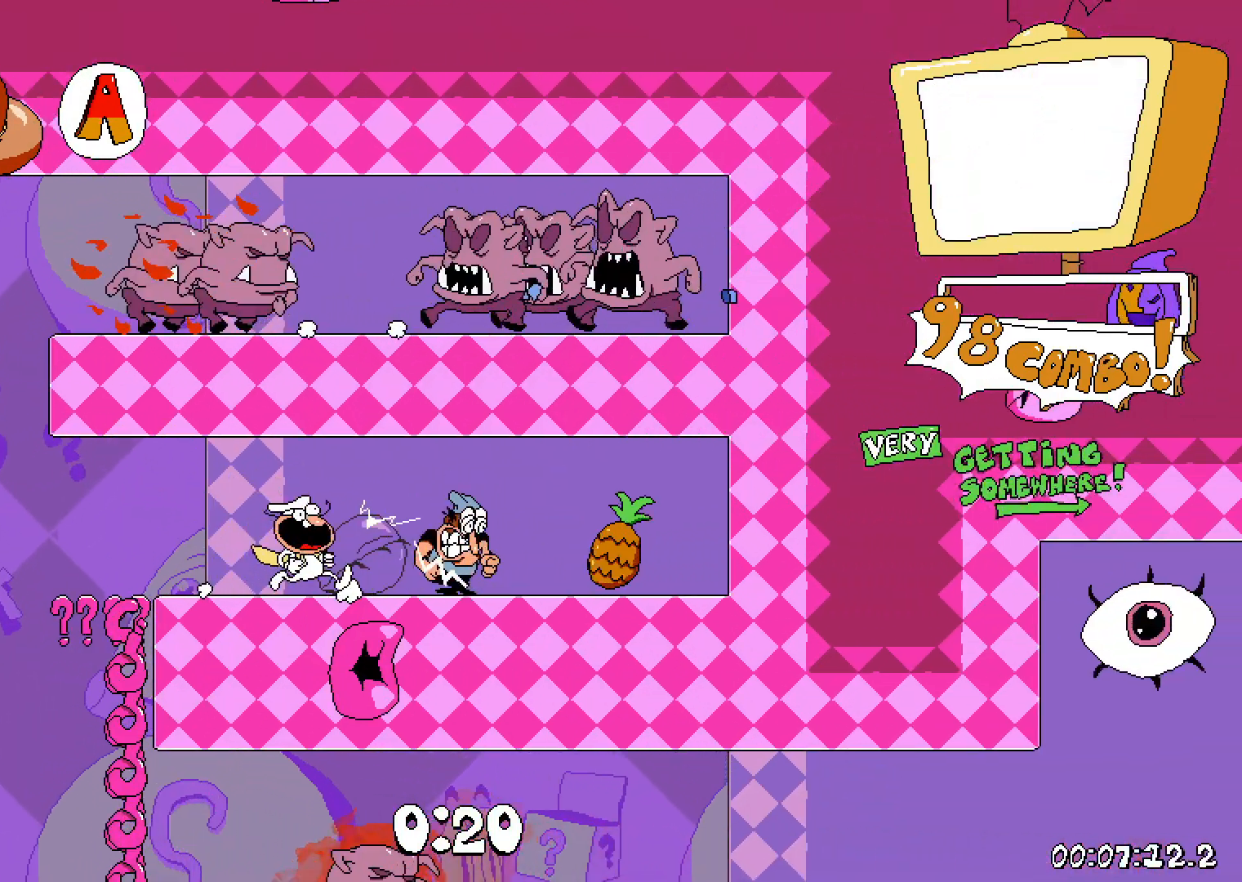
Gameplay with keyboard; each line is a JSON object with the keys held at the frame after it. "events" lists presses ("down") and releases ("up") of "dash", "down", "grab", "jump", "left", "right", "shoot", "taunt" and "up" between this image and that frame as [ms after this image, input, new state], when the widget could be followed in between. No other keys are recorded. Mouse input is not recorded. Key names are as the overlay labels them; some are game actions (e.g. jump) rather than physical keys.
{"keys": ["left"], "events": [[300, "right", "up"], [433, "left", "down"]]}
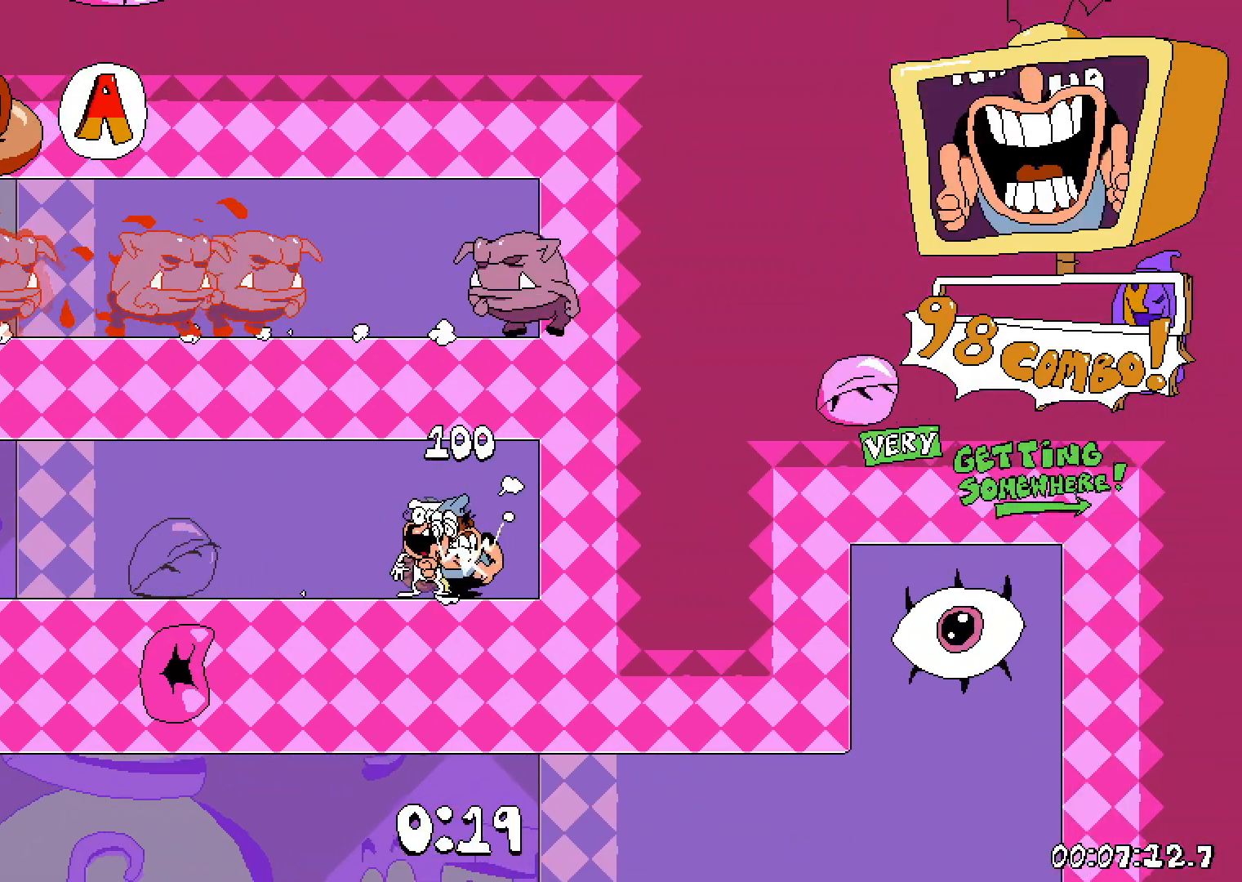
{"keys": ["left"], "events": [[117, "grab", "down"], [233, "grab", "up"]]}
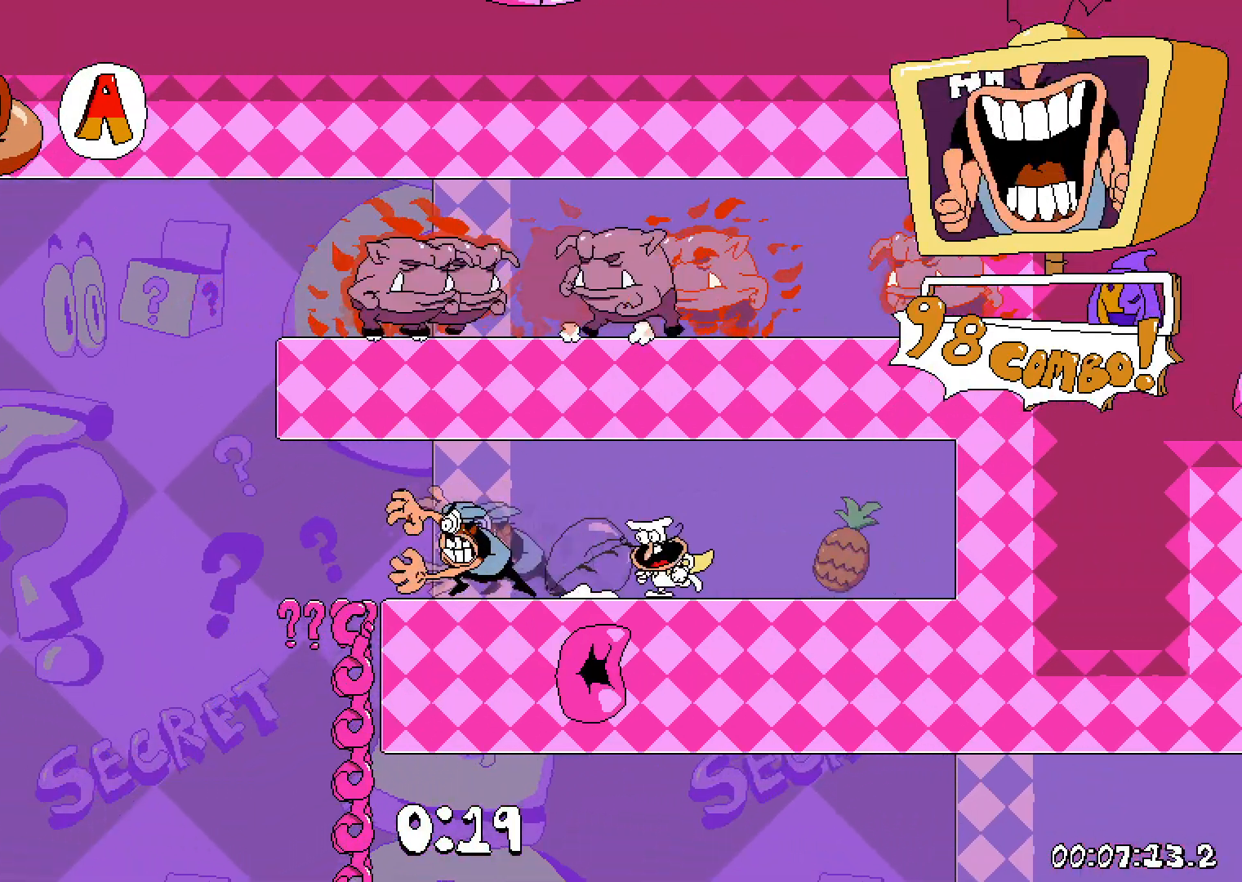
{"keys": ["dash", "left"], "events": [[150, "jump", "down"], [167, "dash", "down"], [483, "jump", "up"]]}
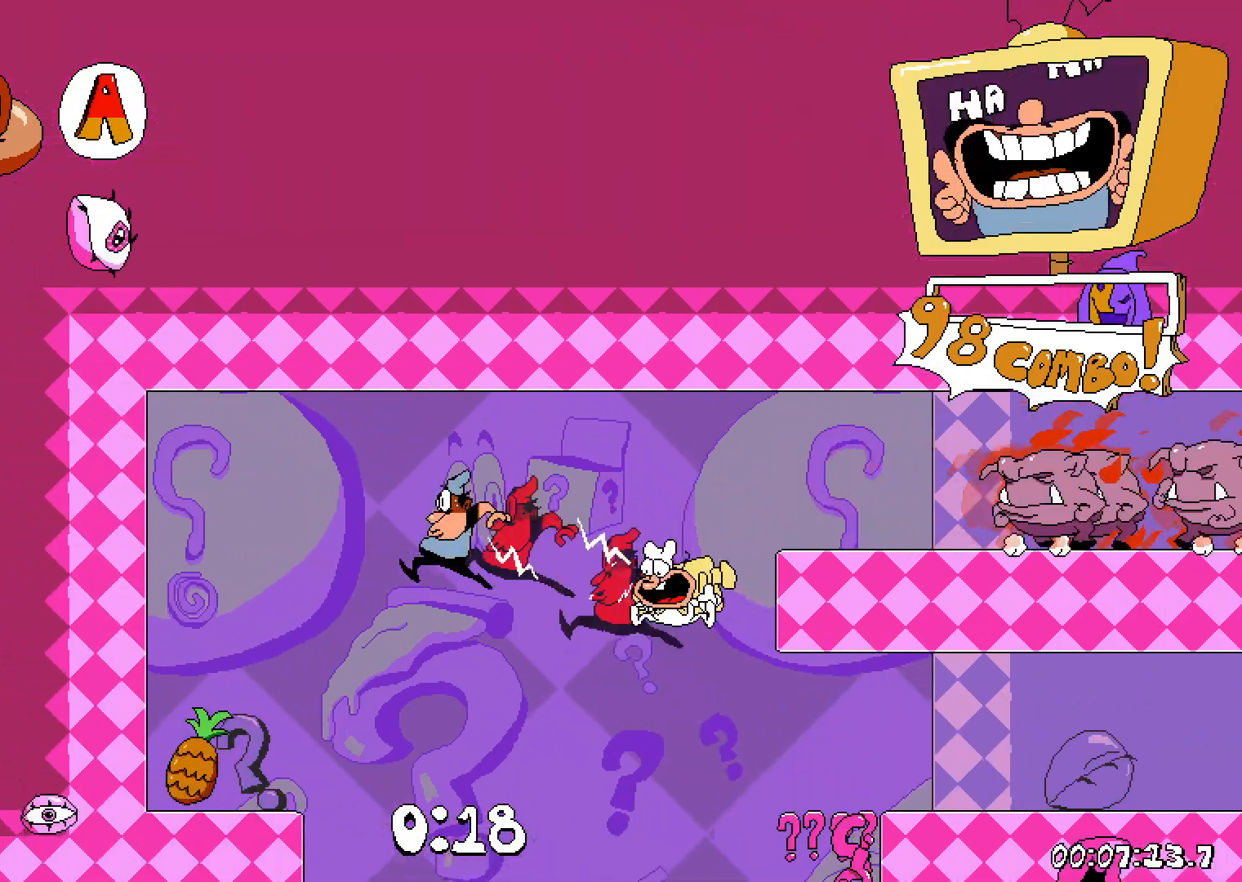
{"keys": ["left"], "events": [[167, "dash", "up"]]}
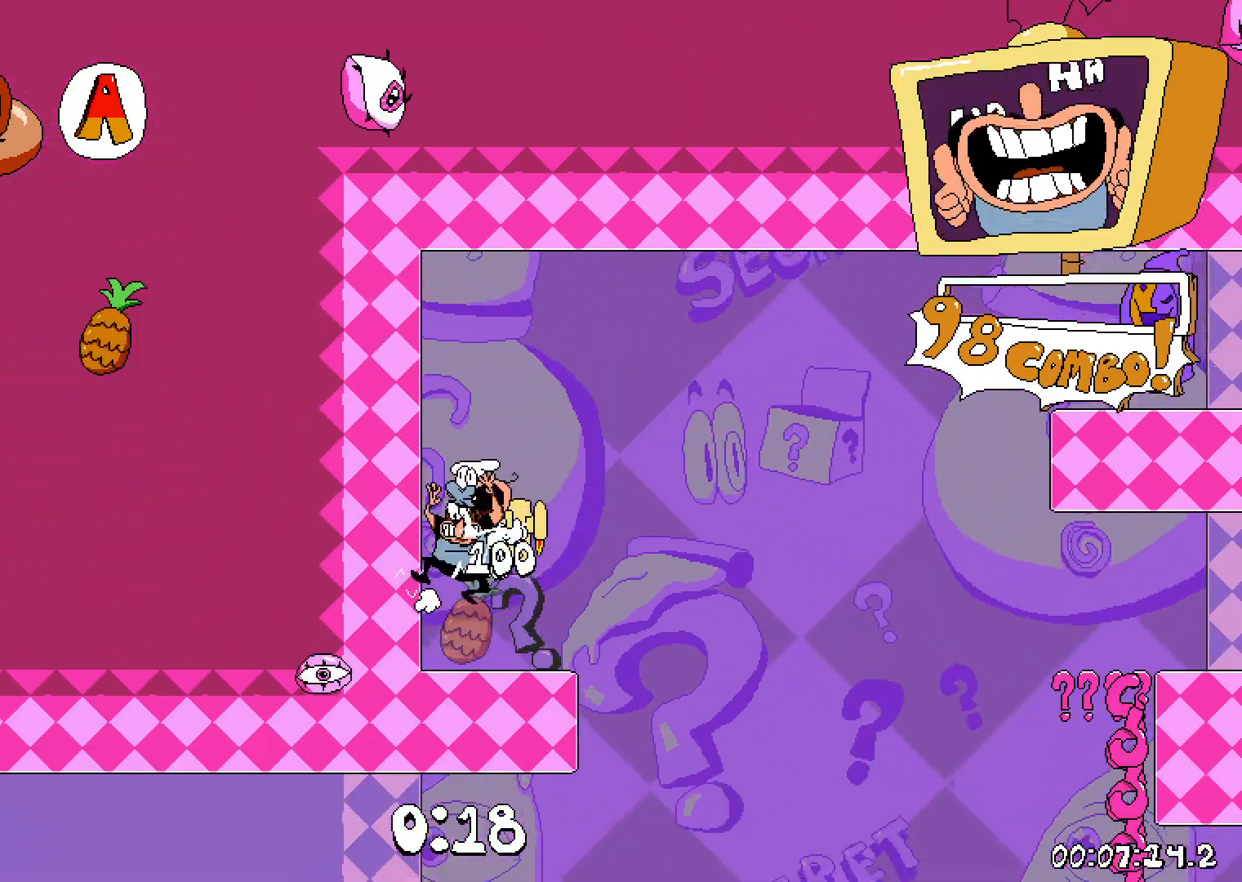
{"keys": [], "events": [[133, "left", "up"], [333, "right", "down"], [450, "right", "up"]]}
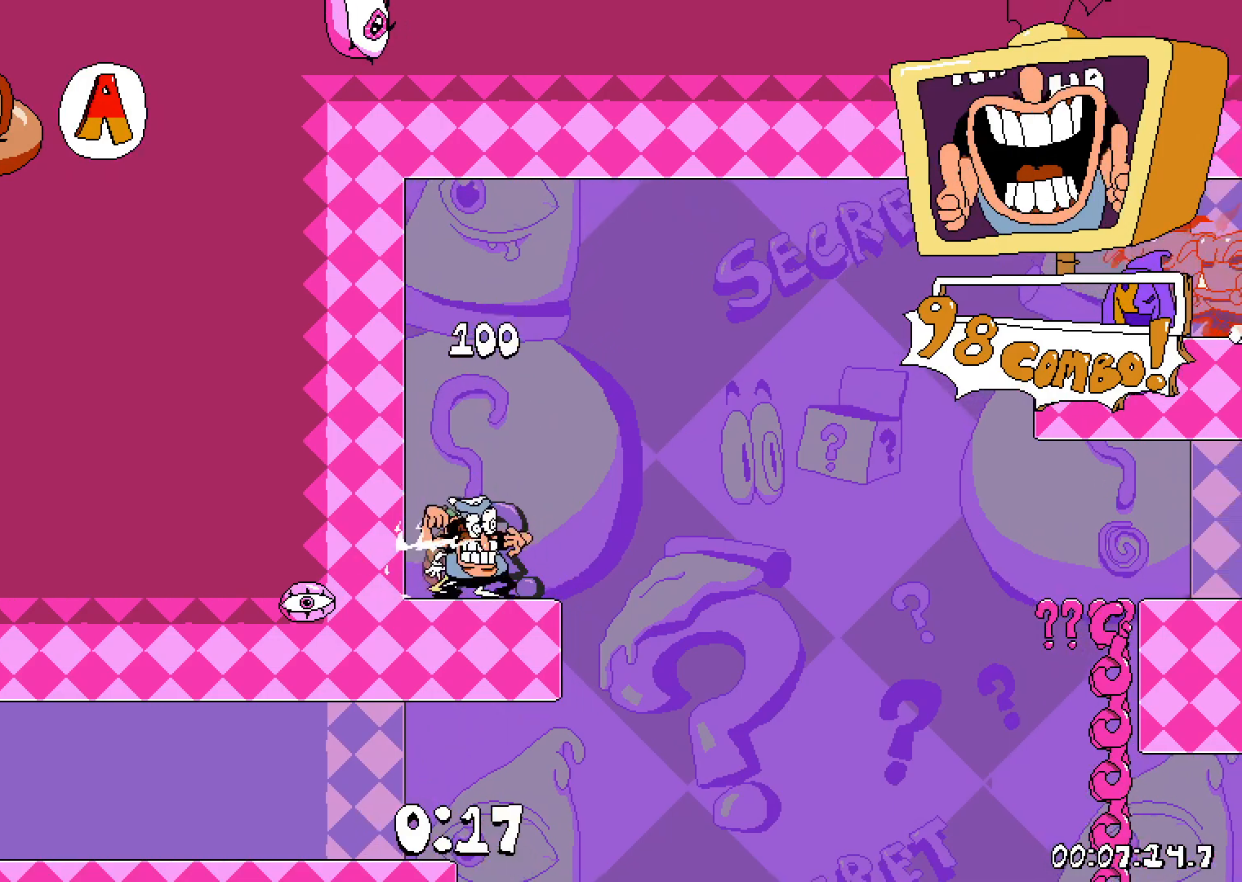
{"keys": [], "events": []}
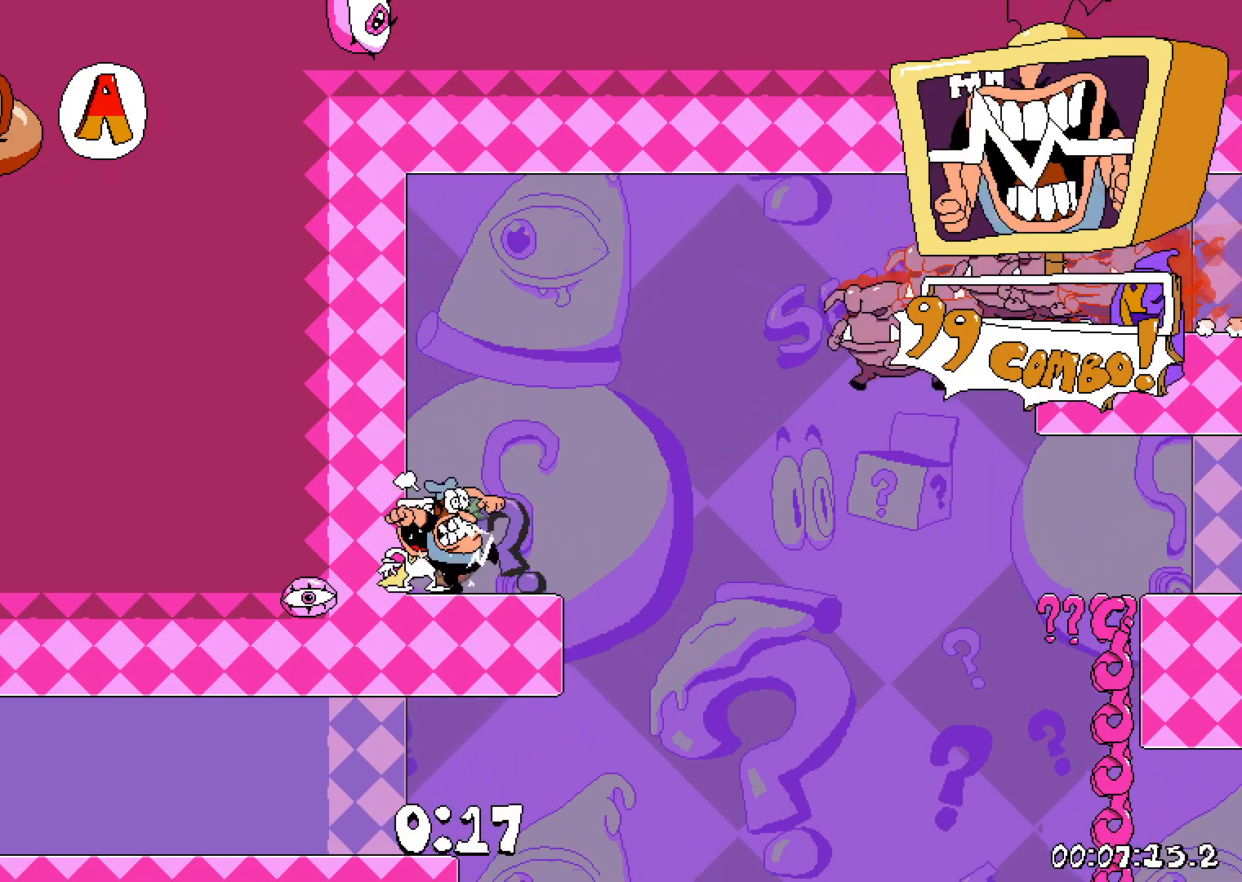
{"keys": [], "events": []}
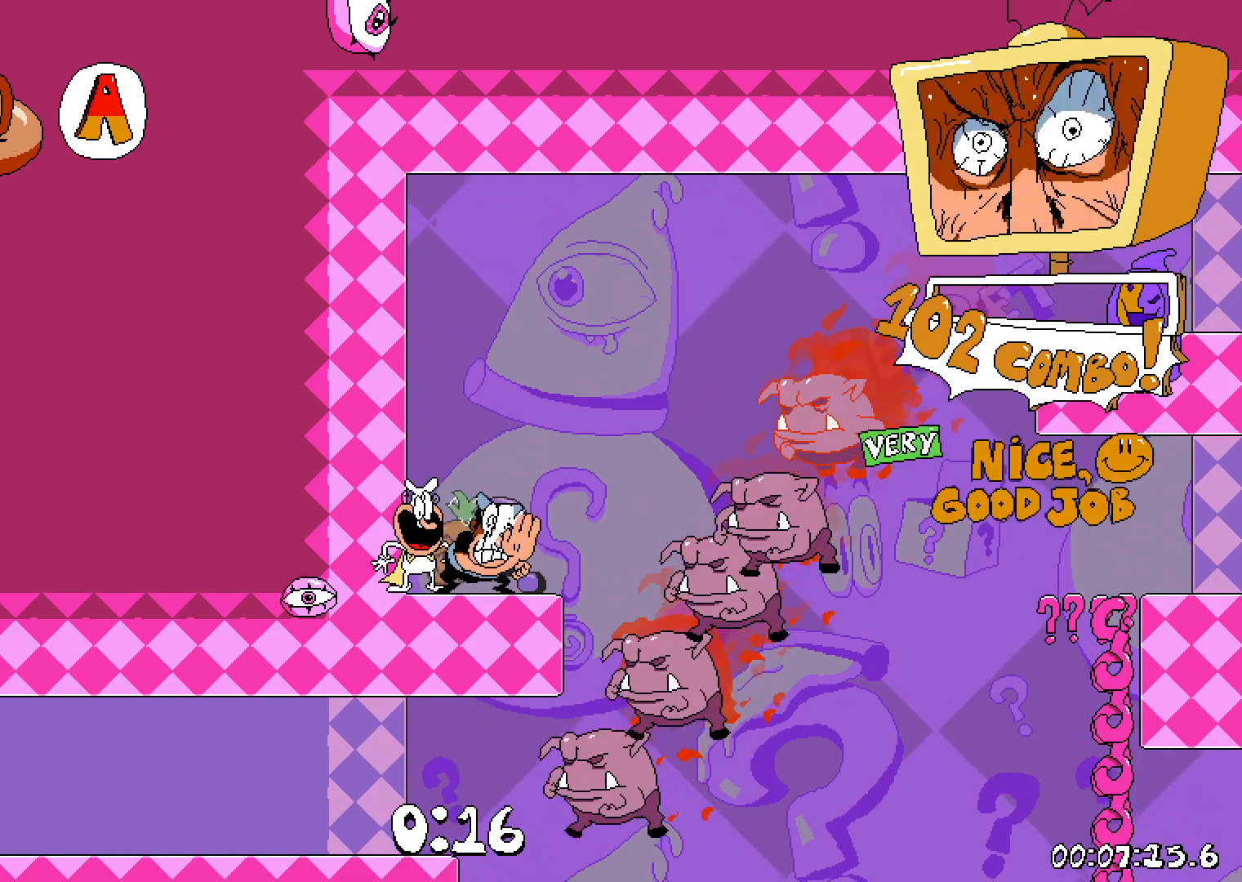
{"keys": ["grab", "right"], "events": [[267, "right", "down"], [417, "grab", "down"]]}
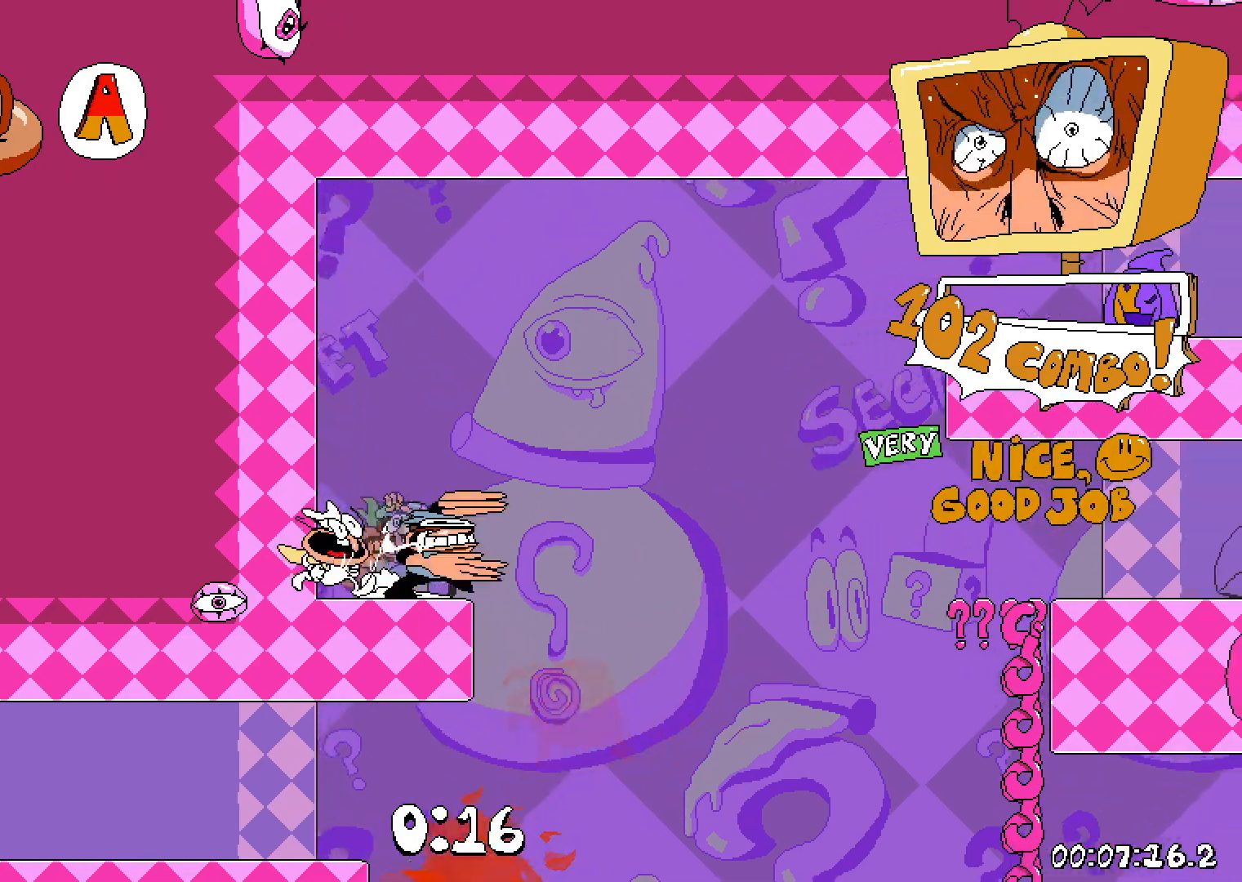
{"keys": ["dash", "right"], "events": [[83, "grab", "up"], [217, "dash", "down"]]}
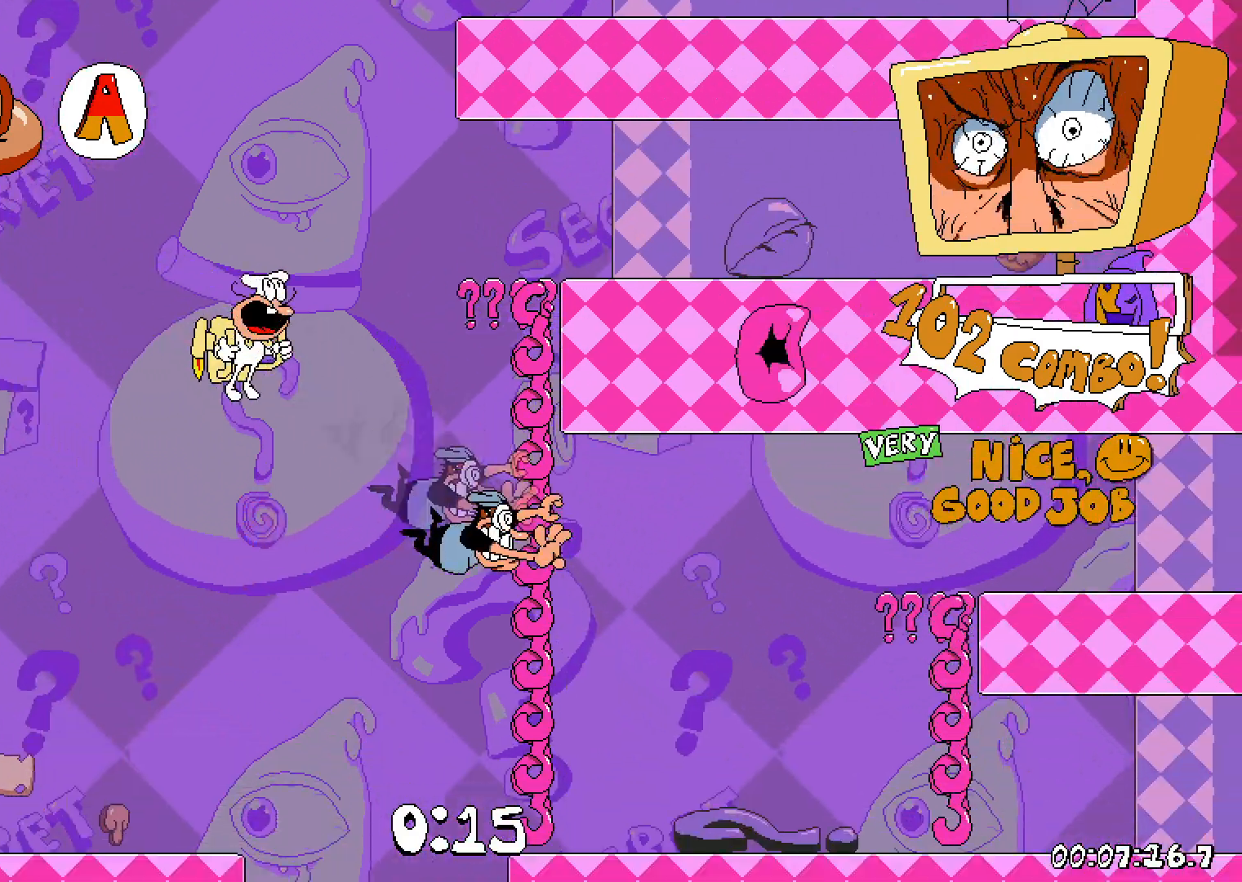
{"keys": [], "events": [[200, "grab", "down"], [217, "right", "up"], [283, "dash", "up"], [283, "left", "down"], [317, "grab", "up"], [383, "left", "up"]]}
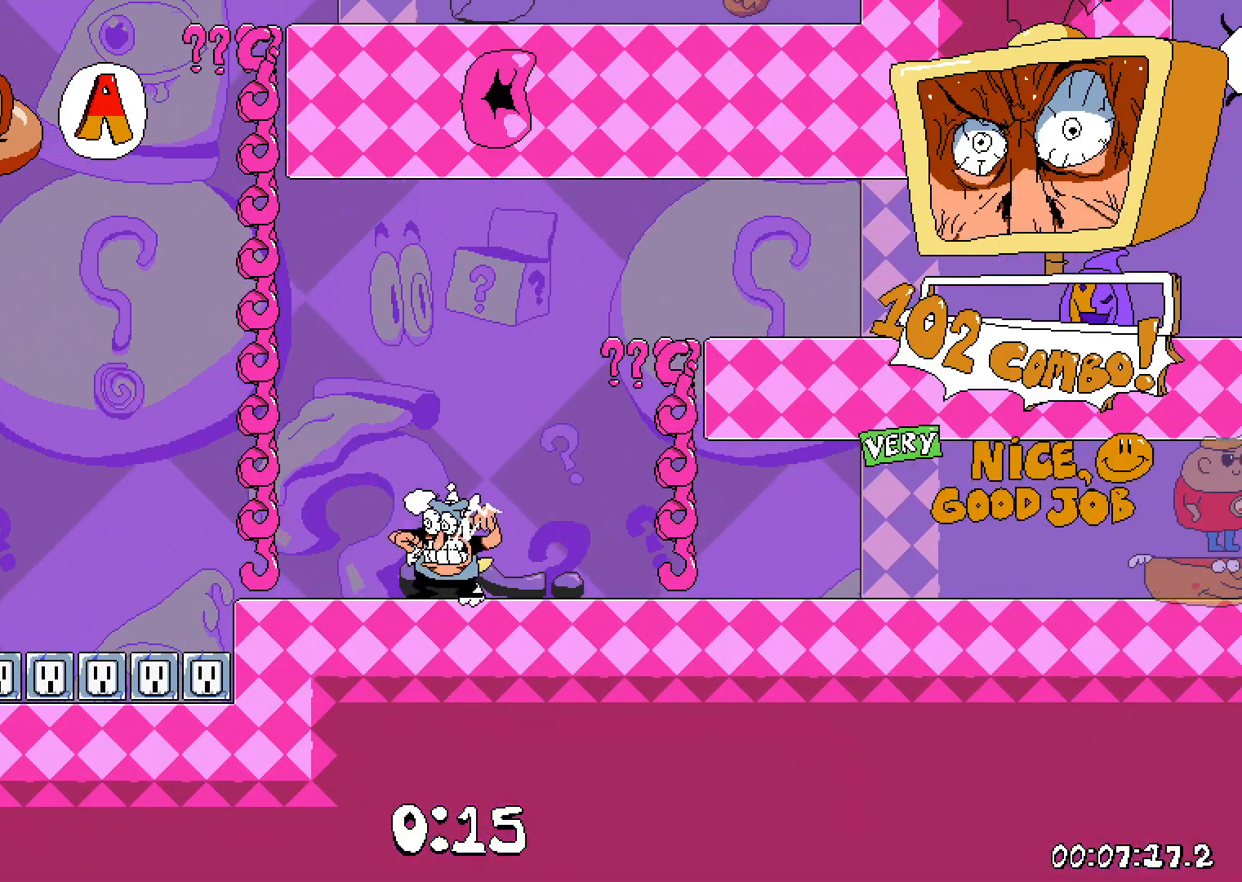
{"keys": ["dash", "right"], "events": [[83, "right", "down"], [133, "grab", "down"], [200, "jump", "down"], [283, "dash", "down"], [317, "grab", "up"], [383, "jump", "up"]]}
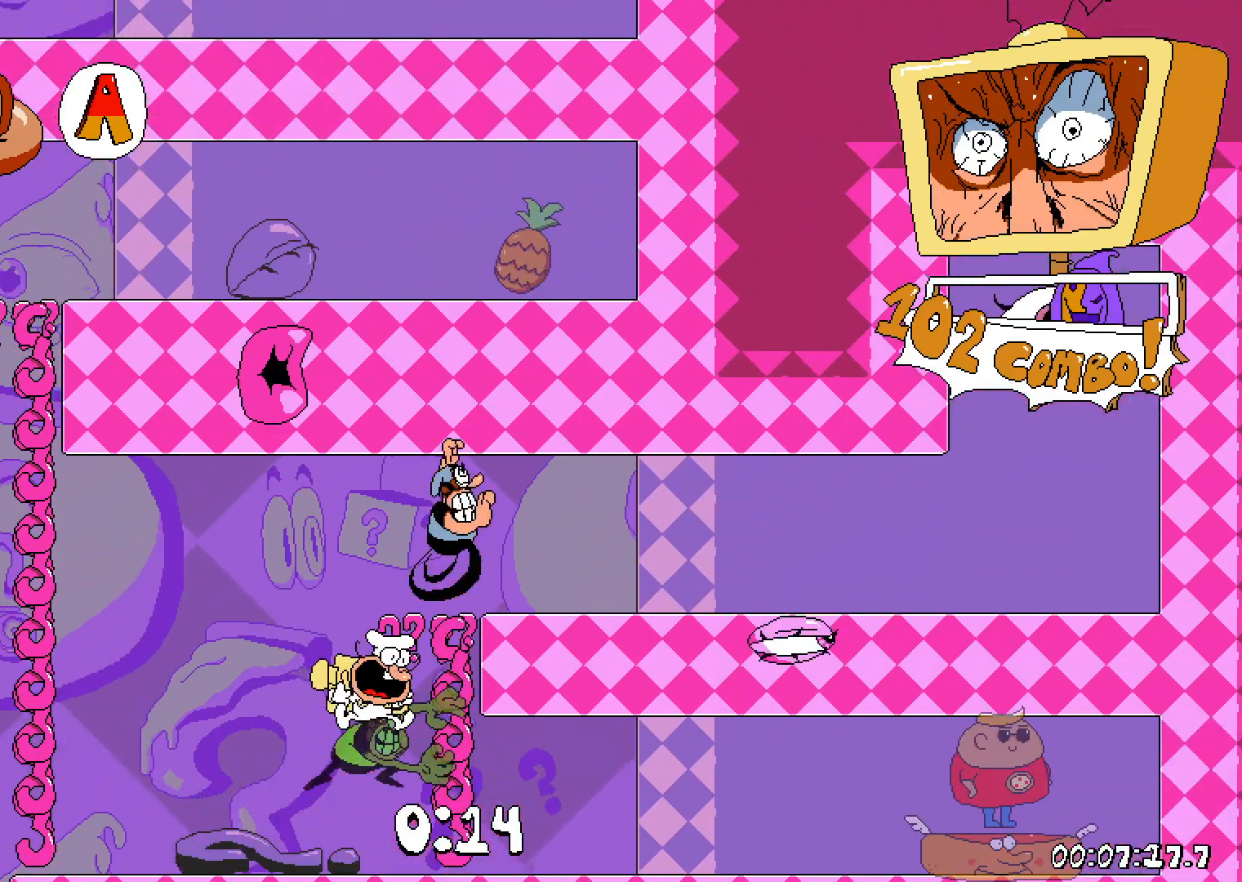
{"keys": ["dash", "jump", "right"], "events": [[417, "jump", "down"]]}
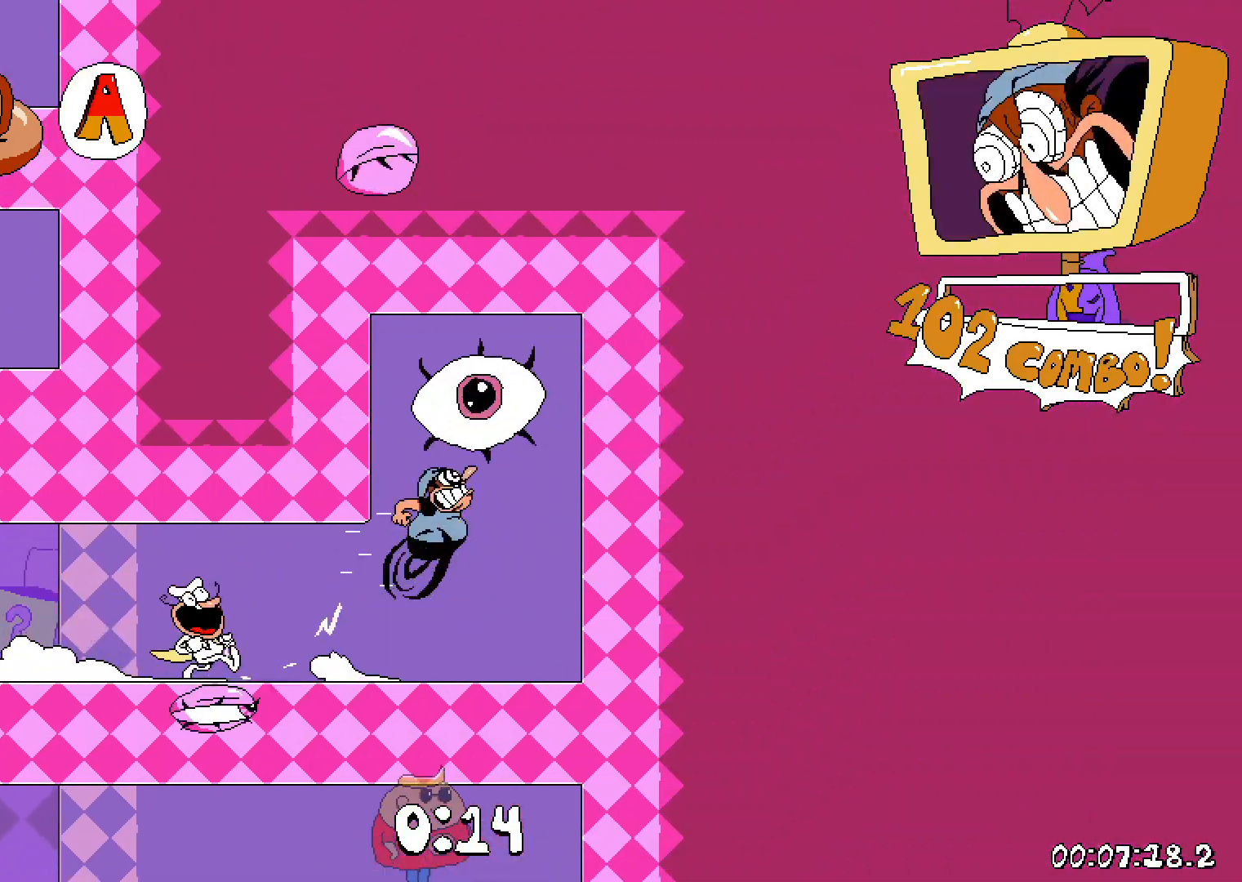
{"keys": [], "events": [[267, "jump", "up"], [300, "right", "up"], [450, "dash", "up"]]}
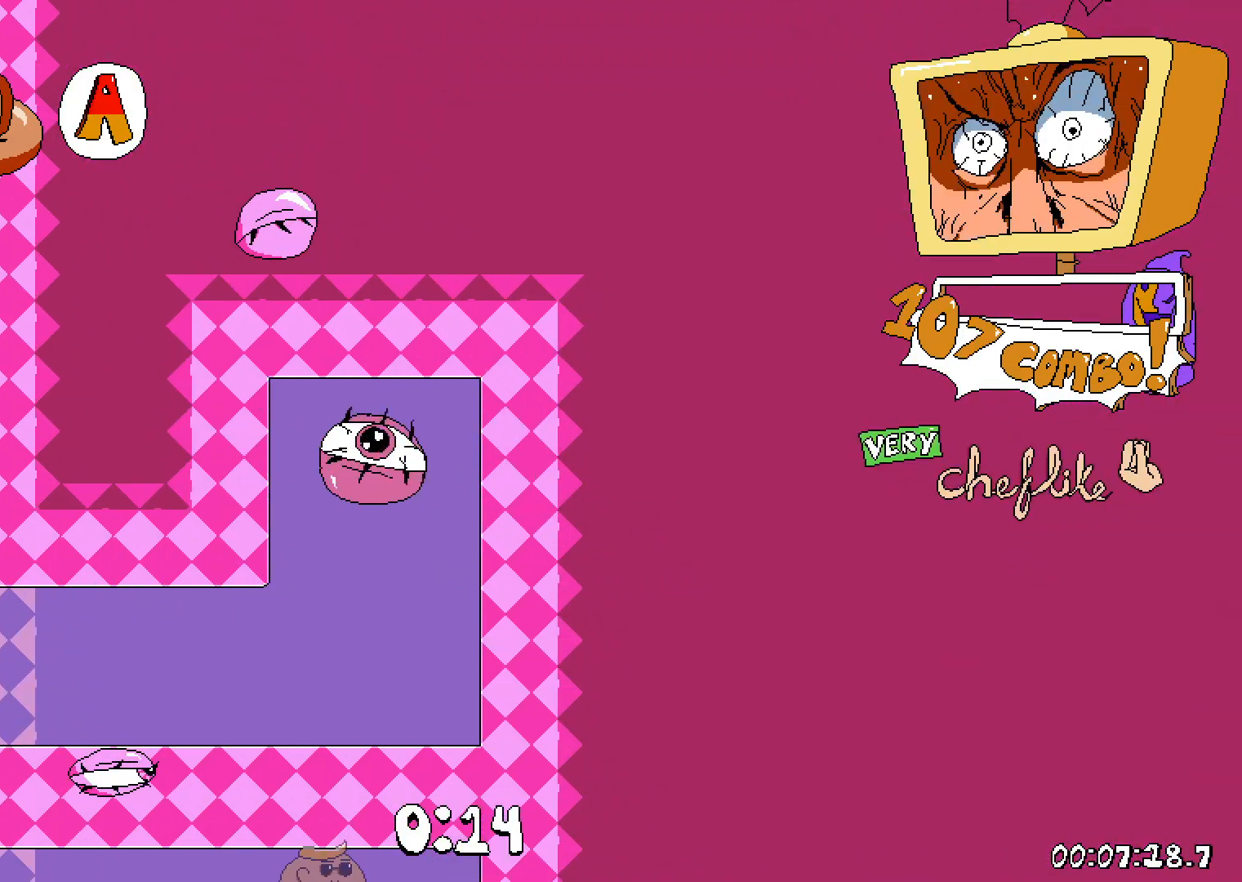
{"keys": [], "events": []}
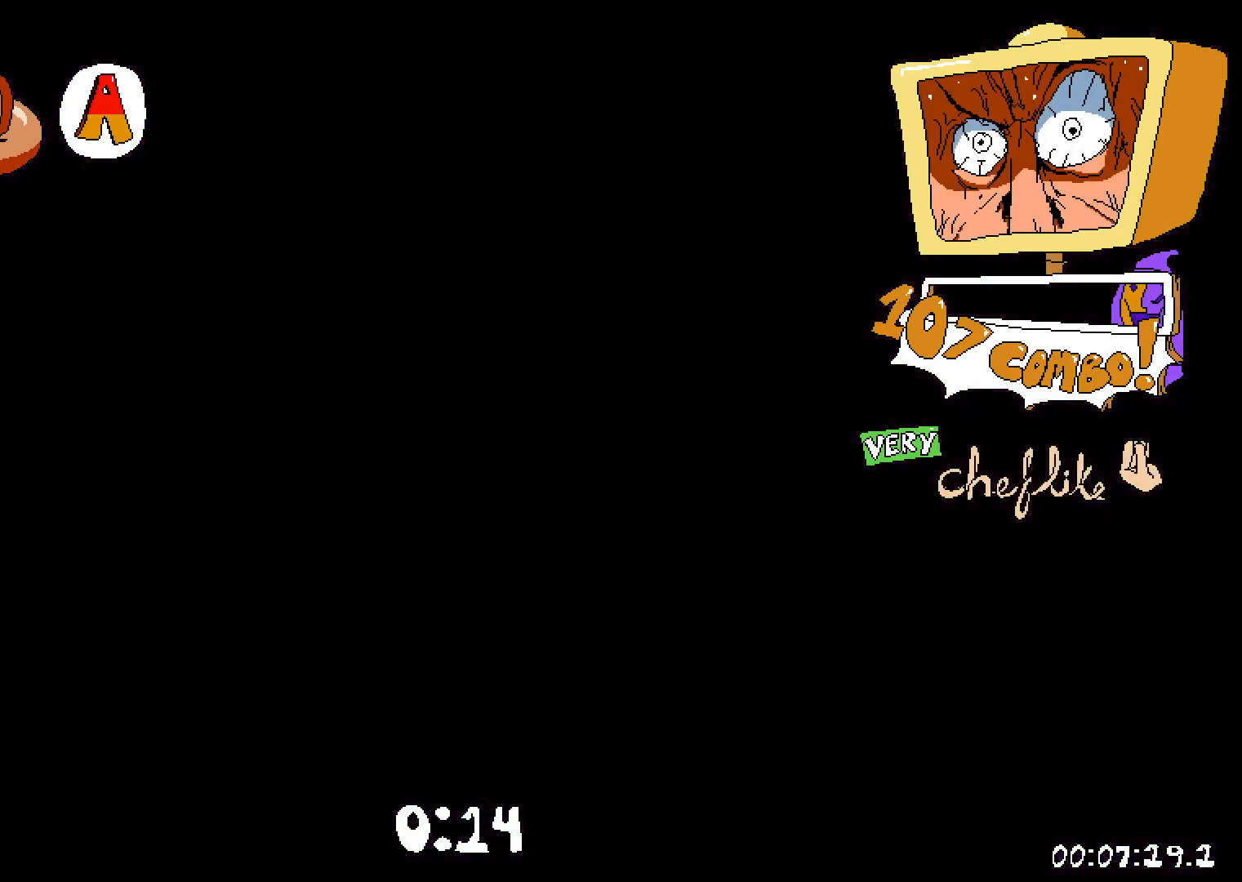
{"keys": [], "events": []}
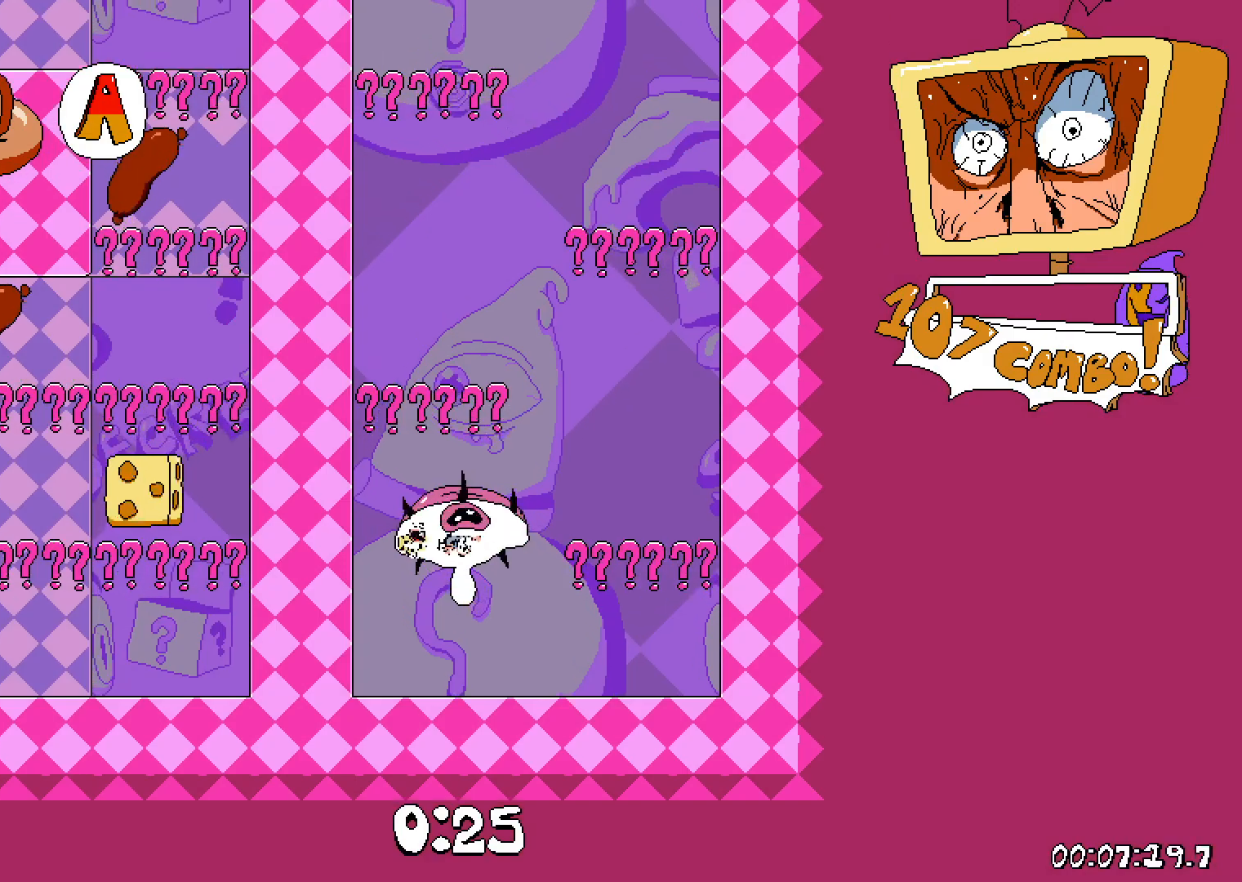
{"keys": ["jump", "right"], "events": [[83, "right", "down"], [433, "jump", "down"]]}
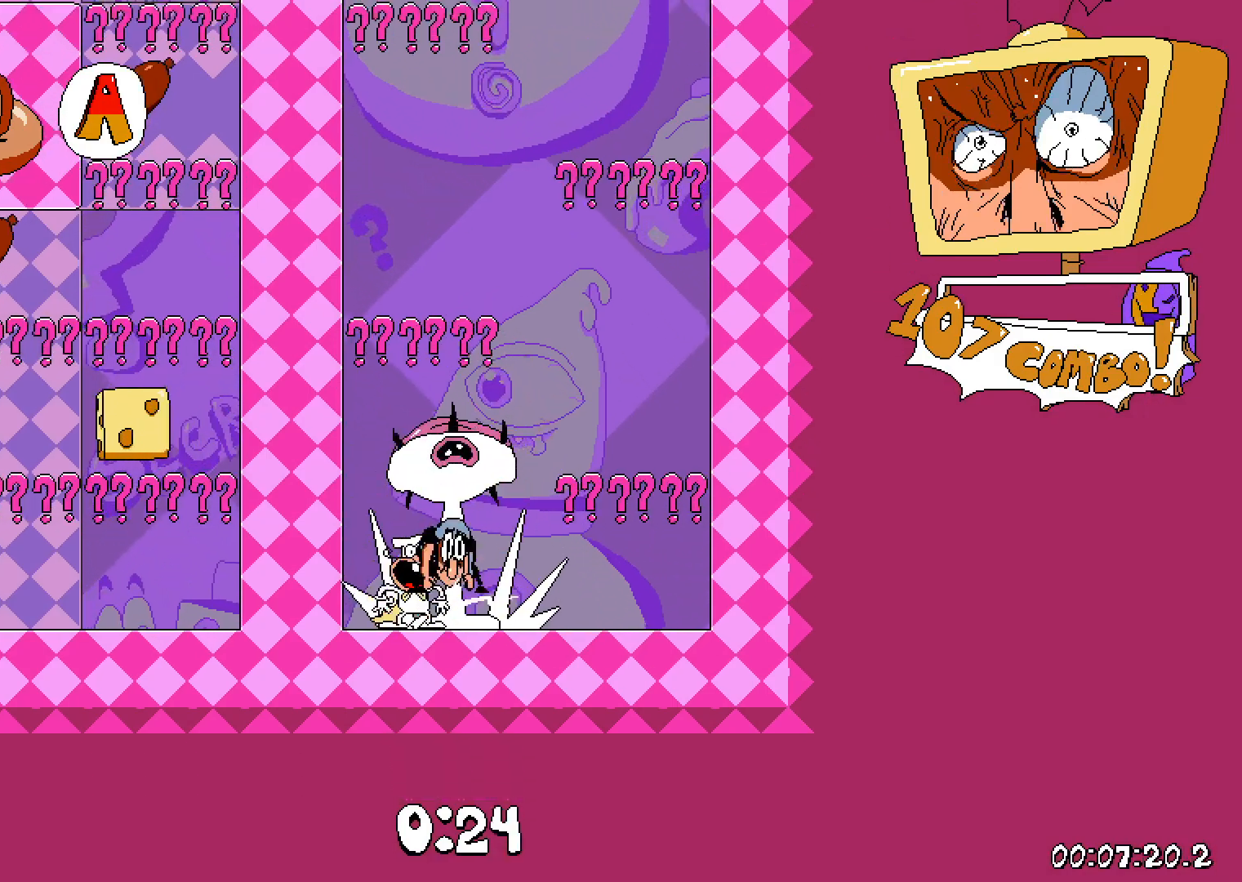
{"keys": ["left"], "events": [[267, "jump", "up"], [350, "right", "up"], [500, "left", "down"]]}
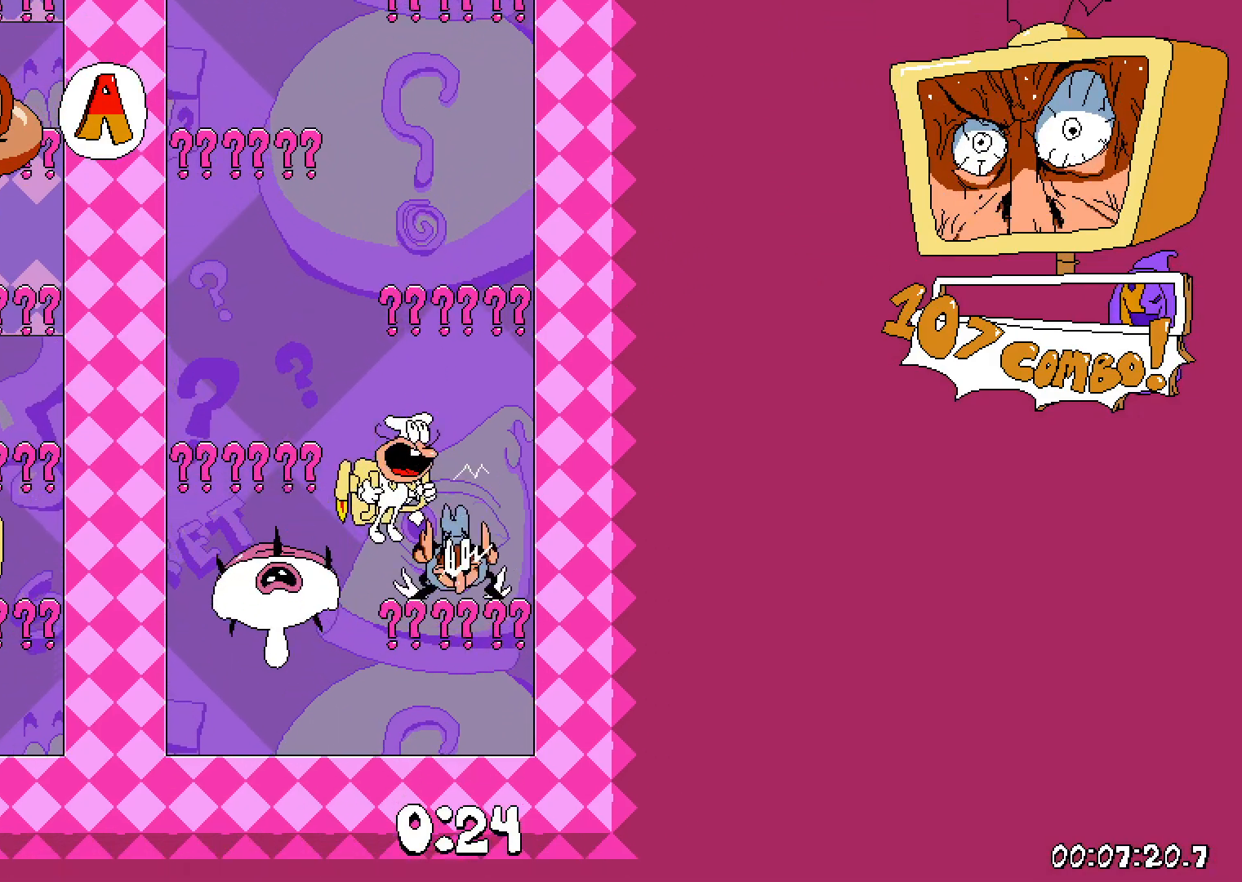
{"keys": [], "events": [[17, "jump", "down"], [350, "left", "up"], [417, "down", "down"], [433, "jump", "up"], [500, "down", "up"]]}
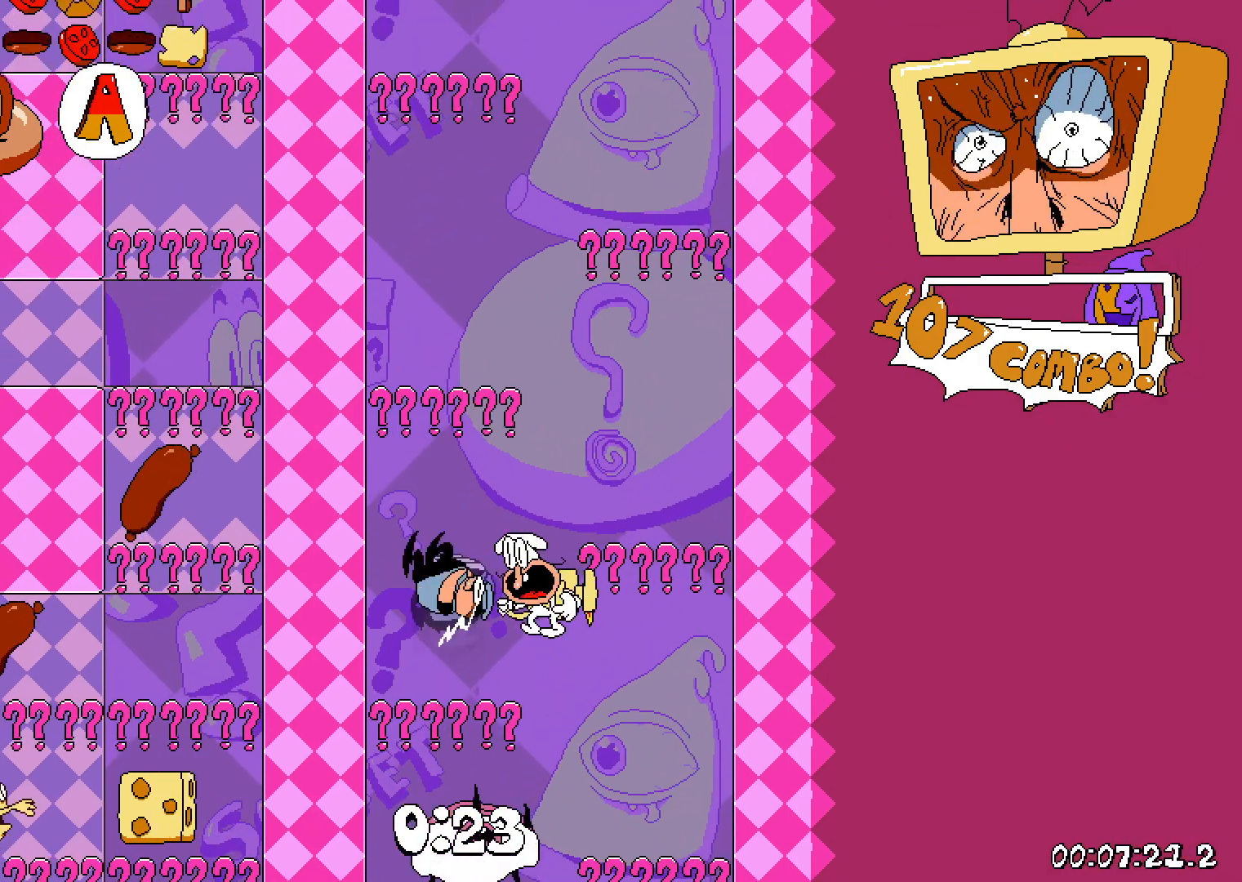
{"keys": [], "events": []}
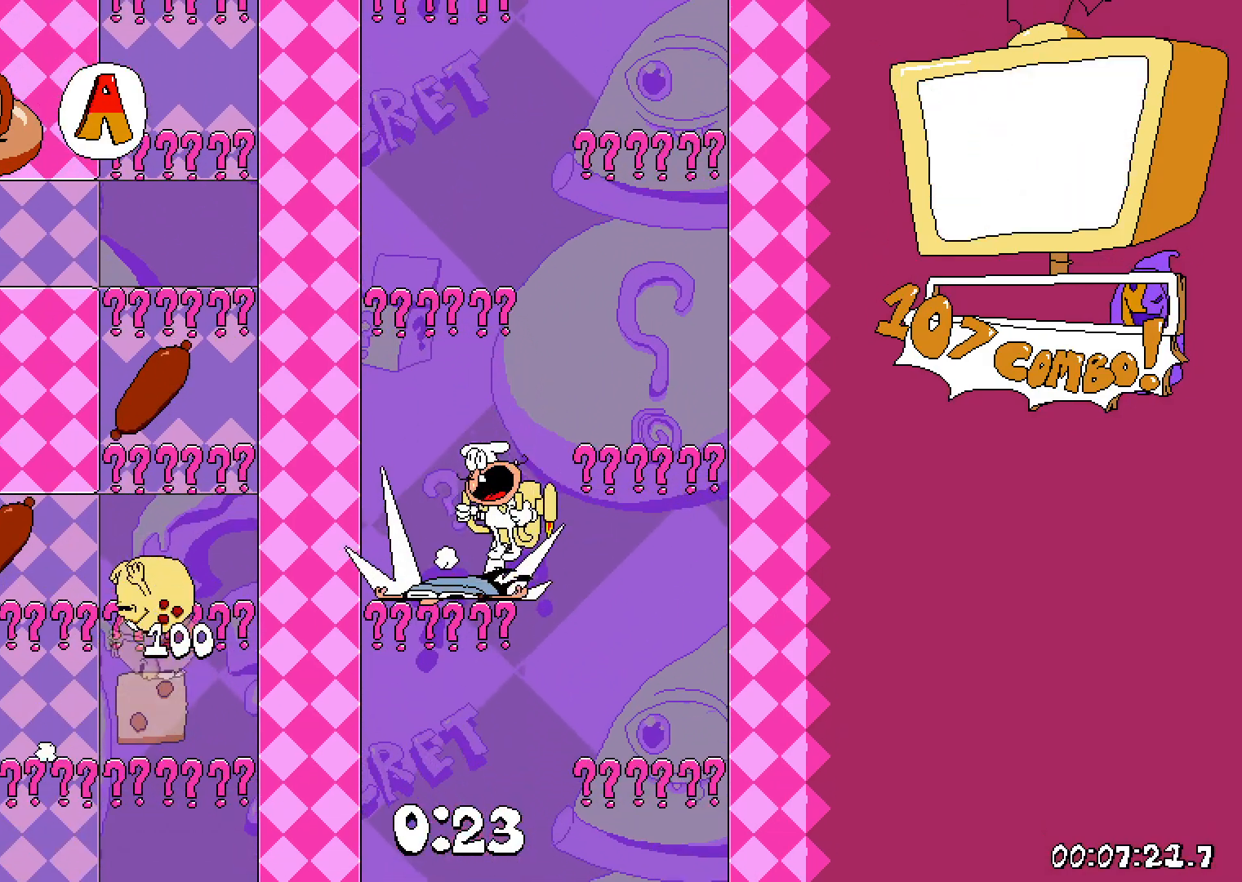
{"keys": [], "events": []}
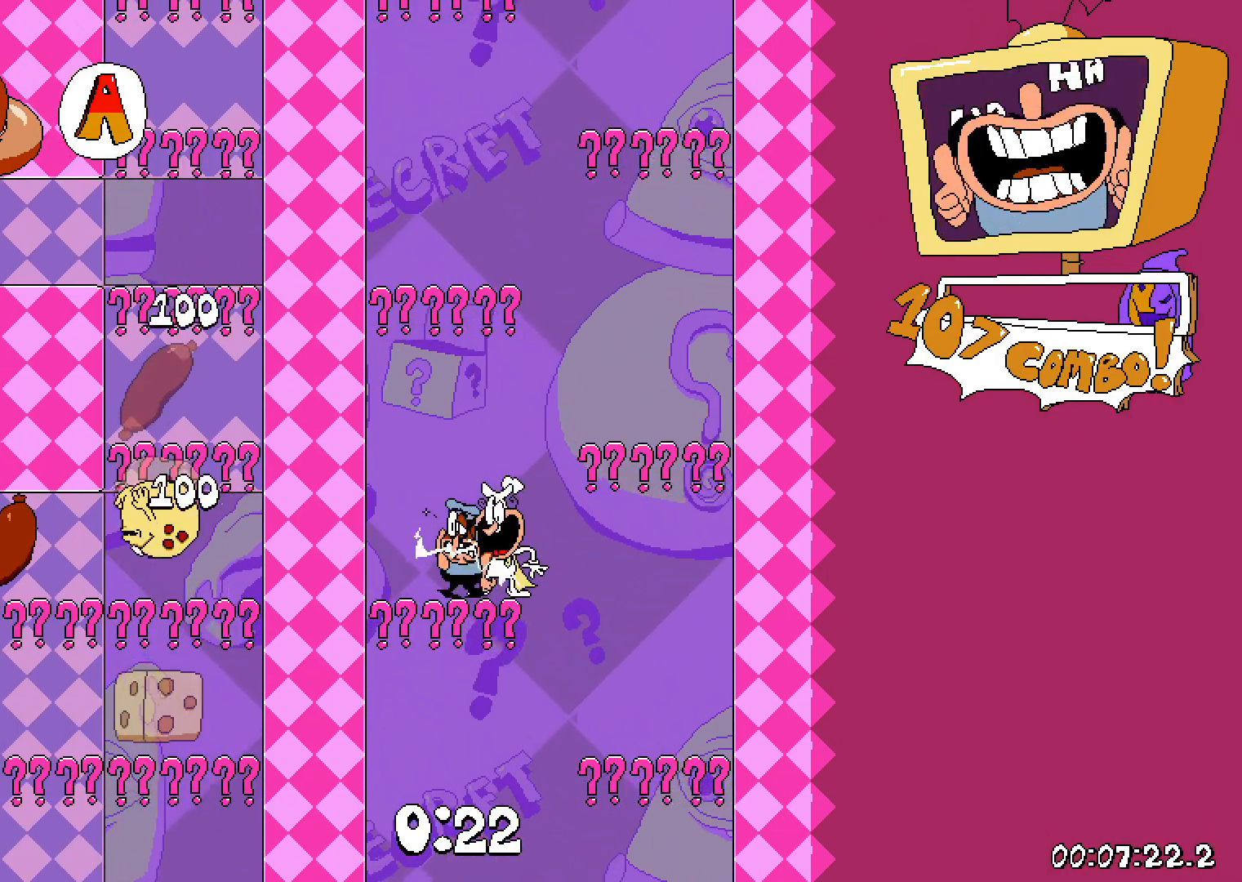
{"keys": ["jump"], "events": [[500, "jump", "down"]]}
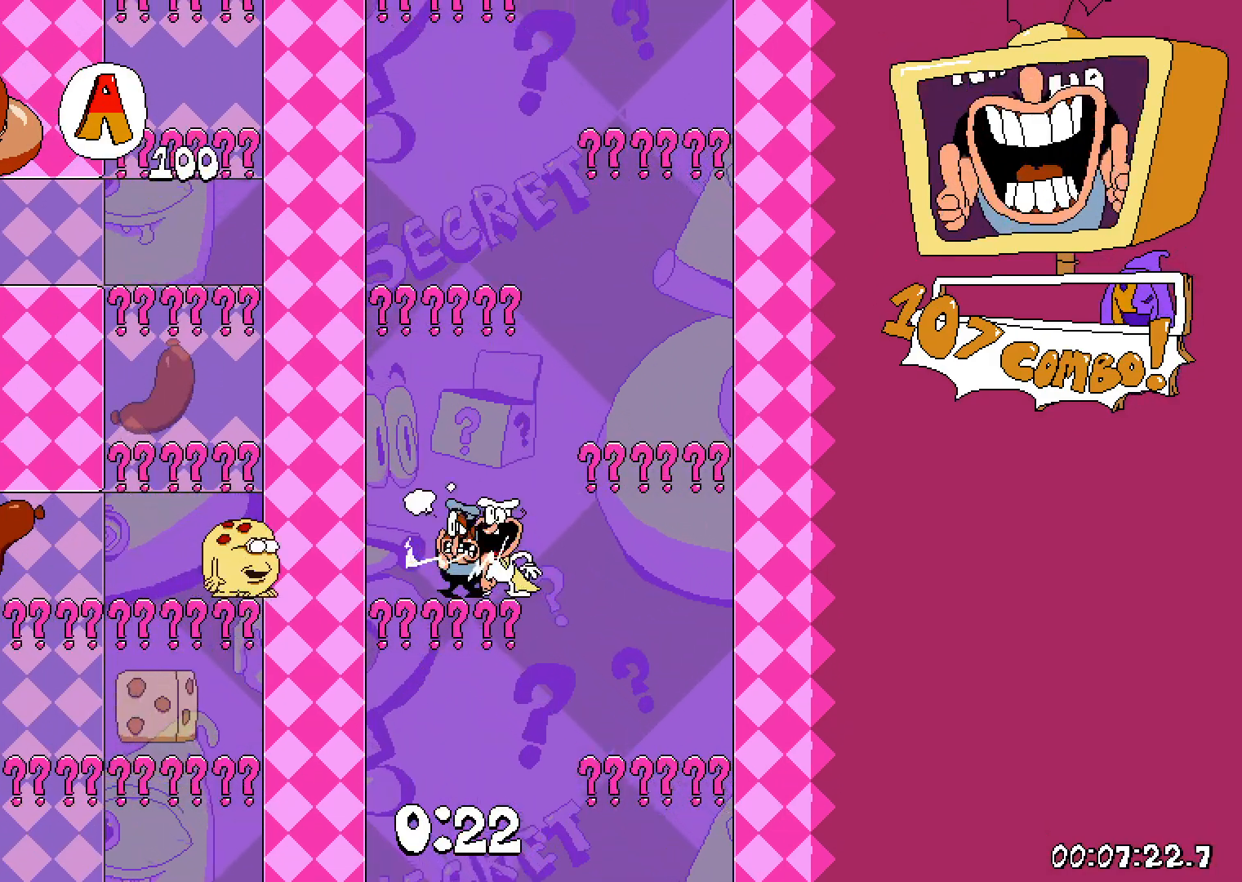
{"keys": [], "events": [[183, "jump", "up"], [267, "down", "down"], [383, "down", "up"]]}
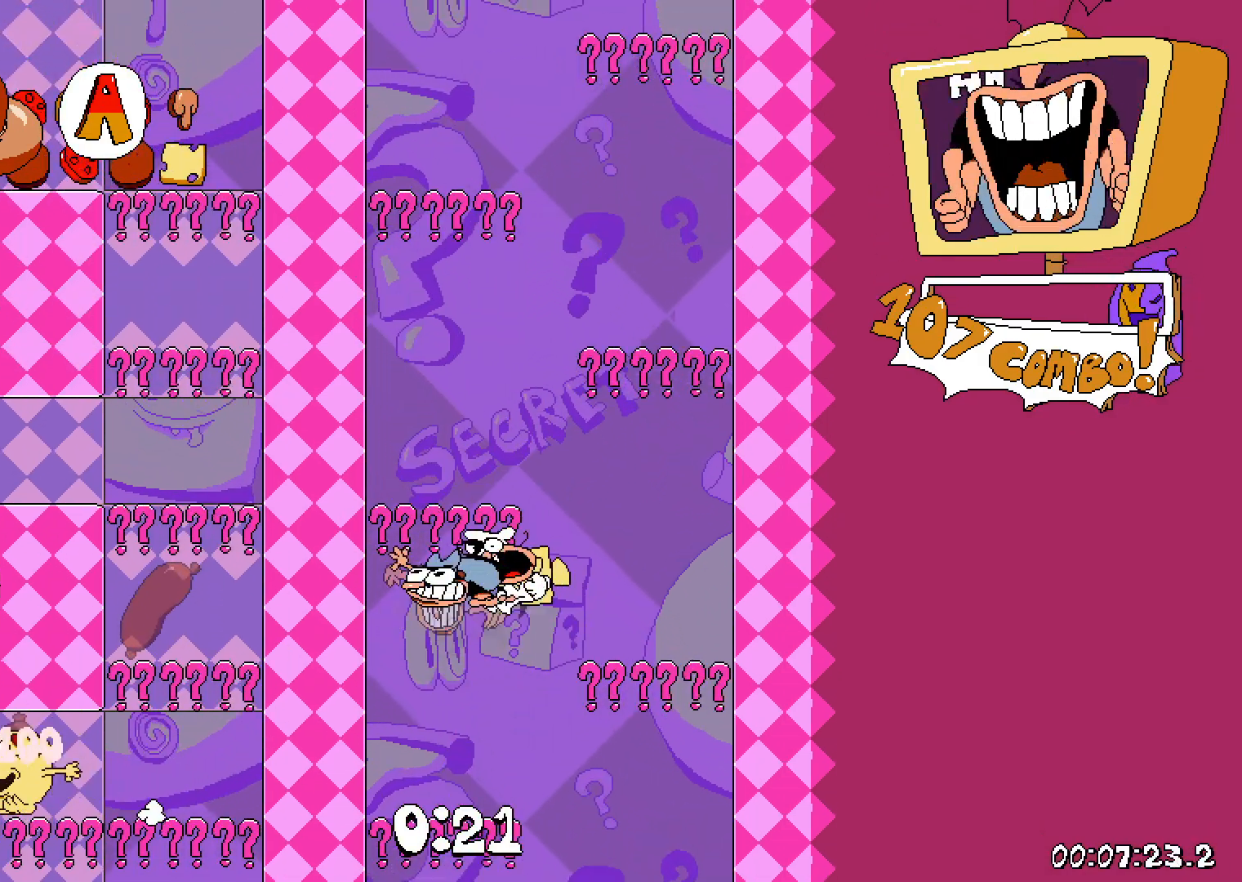
{"keys": ["jump", "right"], "events": [[400, "right", "down"], [500, "jump", "down"]]}
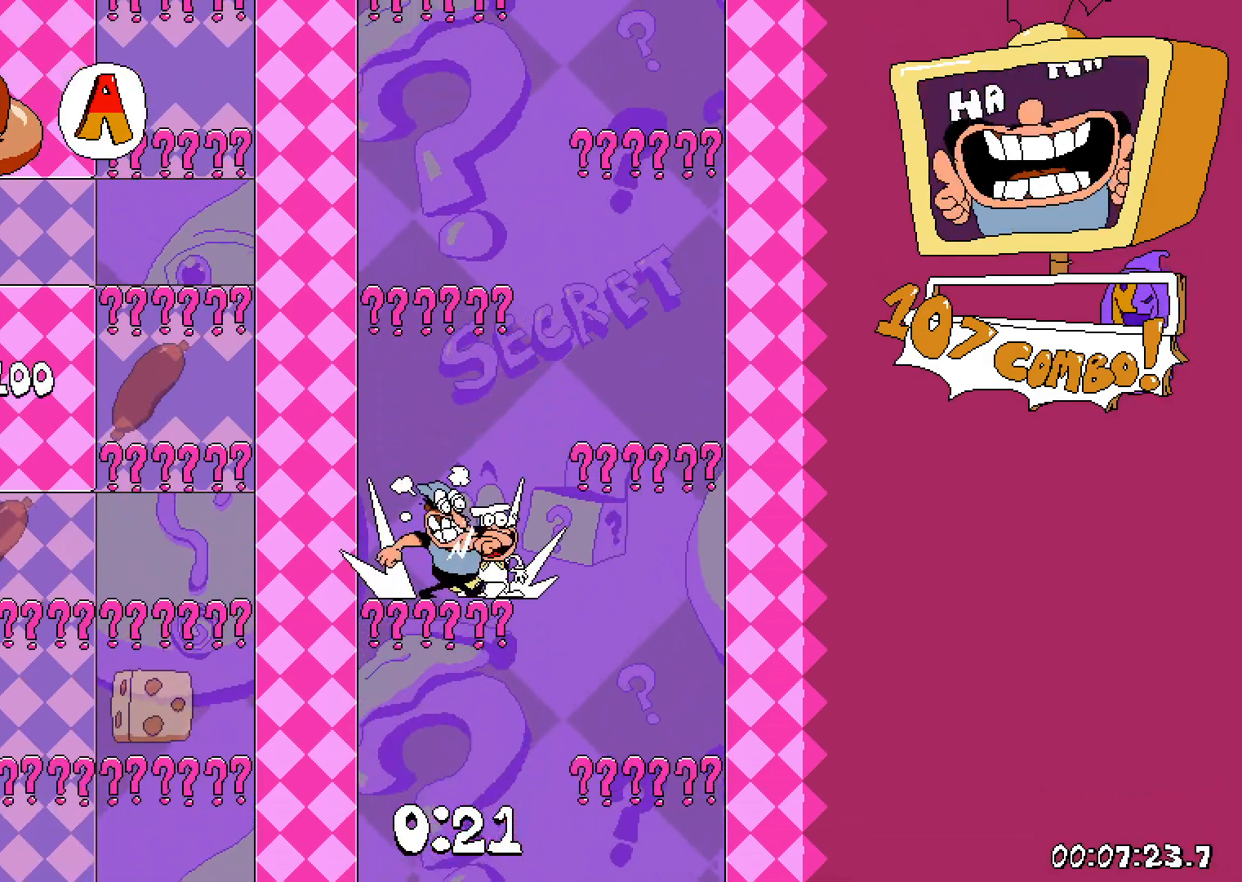
{"keys": [], "events": [[250, "down", "down"], [350, "right", "up"], [400, "down", "up"], [467, "jump", "up"]]}
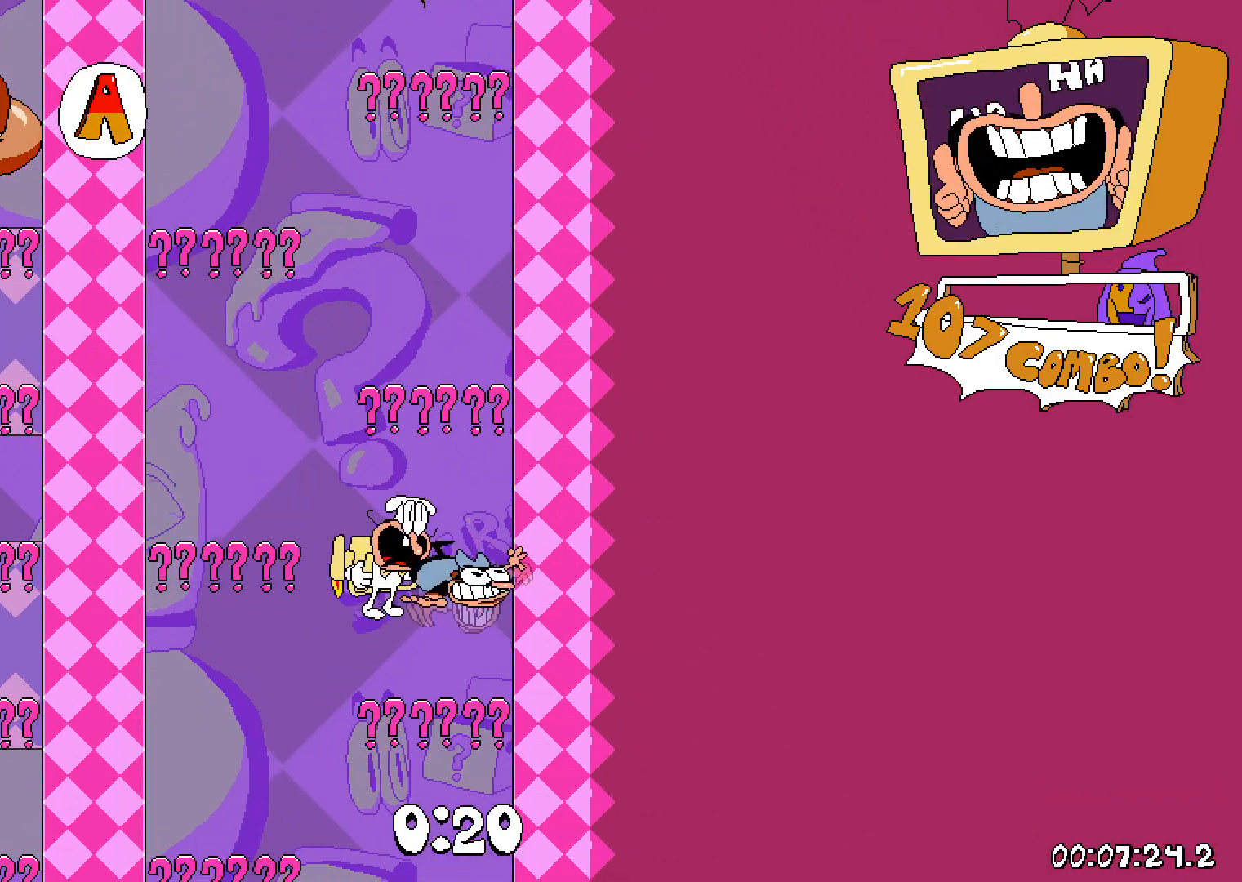
{"keys": ["jump", "left"], "events": [[167, "left", "down"], [333, "jump", "down"]]}
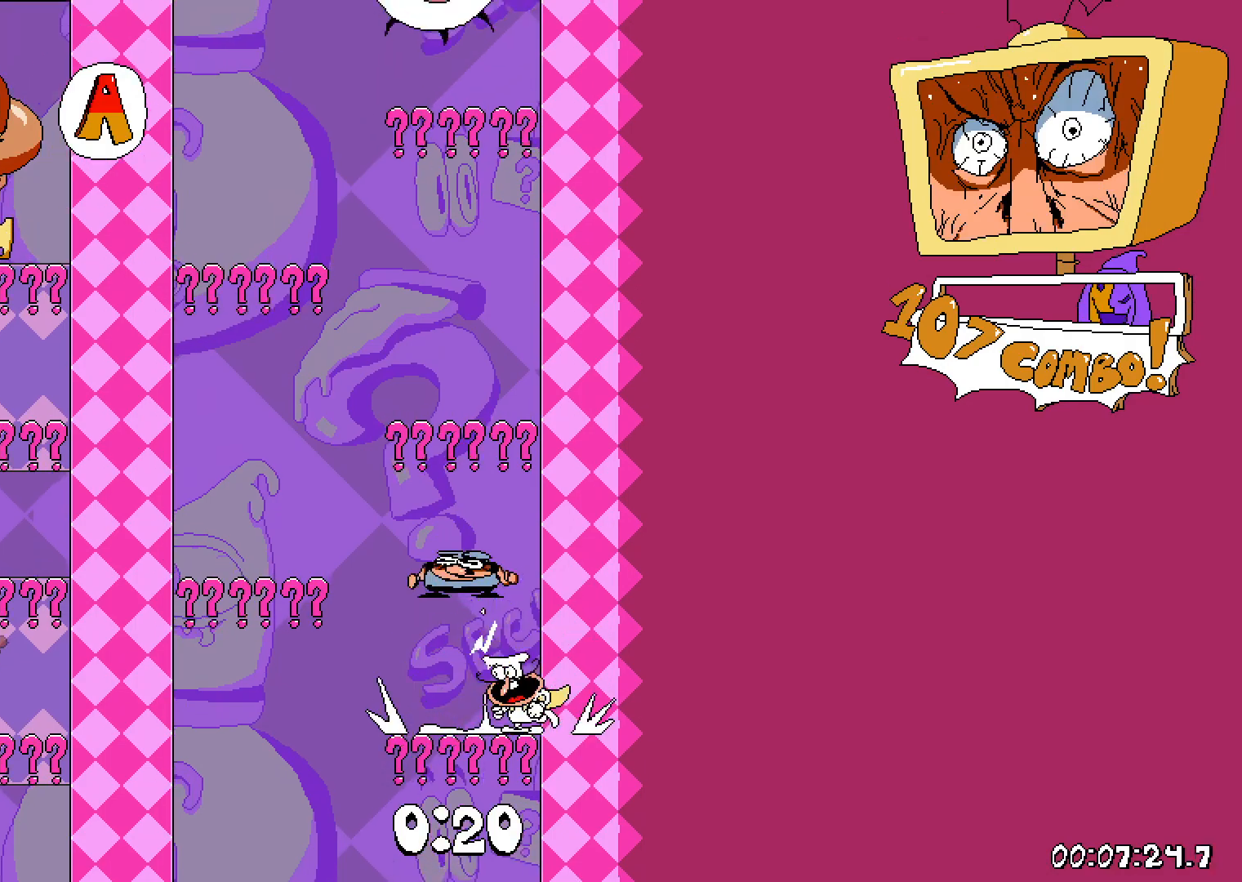
{"keys": [], "events": [[100, "down", "down"], [283, "down", "up"], [283, "left", "up"], [333, "jump", "up"]]}
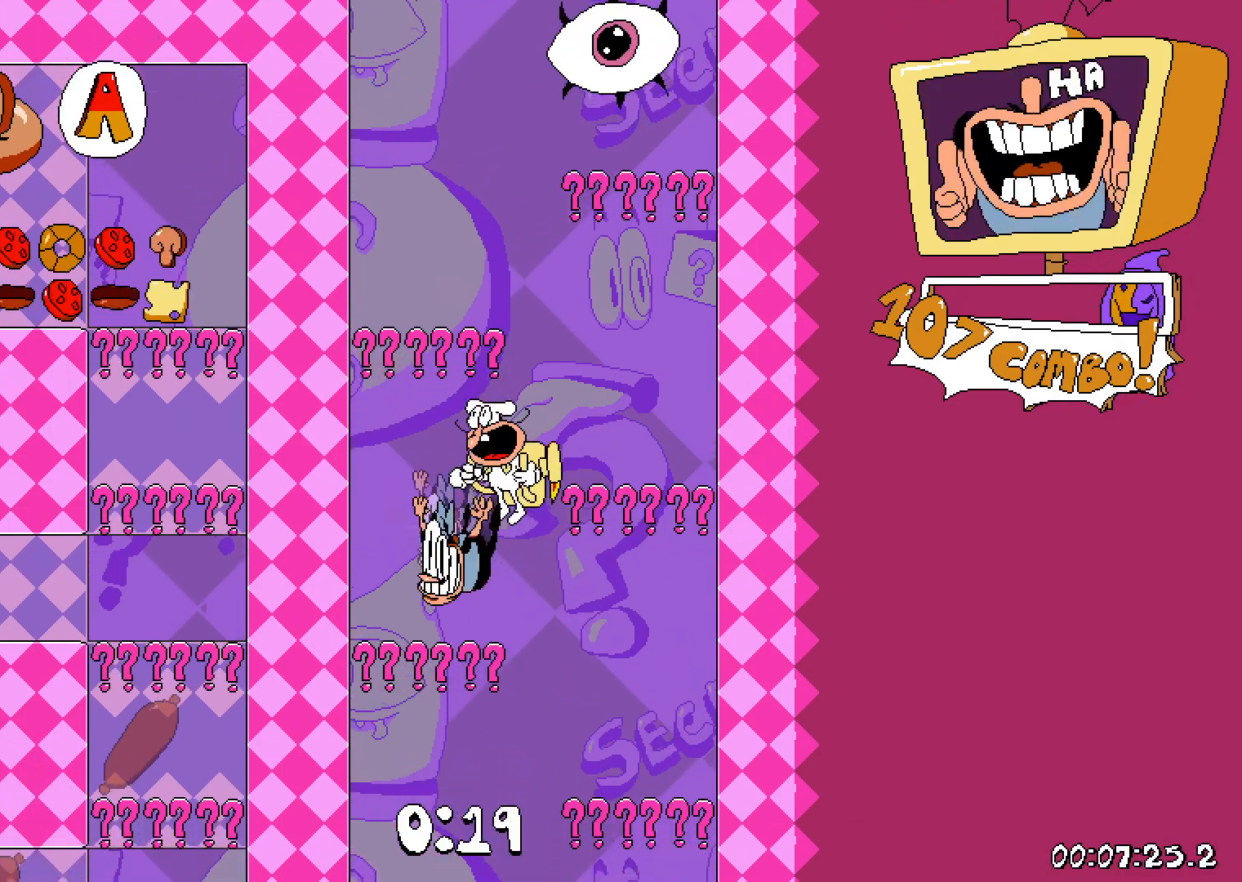
{"keys": ["down", "jump"], "events": [[250, "jump", "down"], [433, "down", "down"]]}
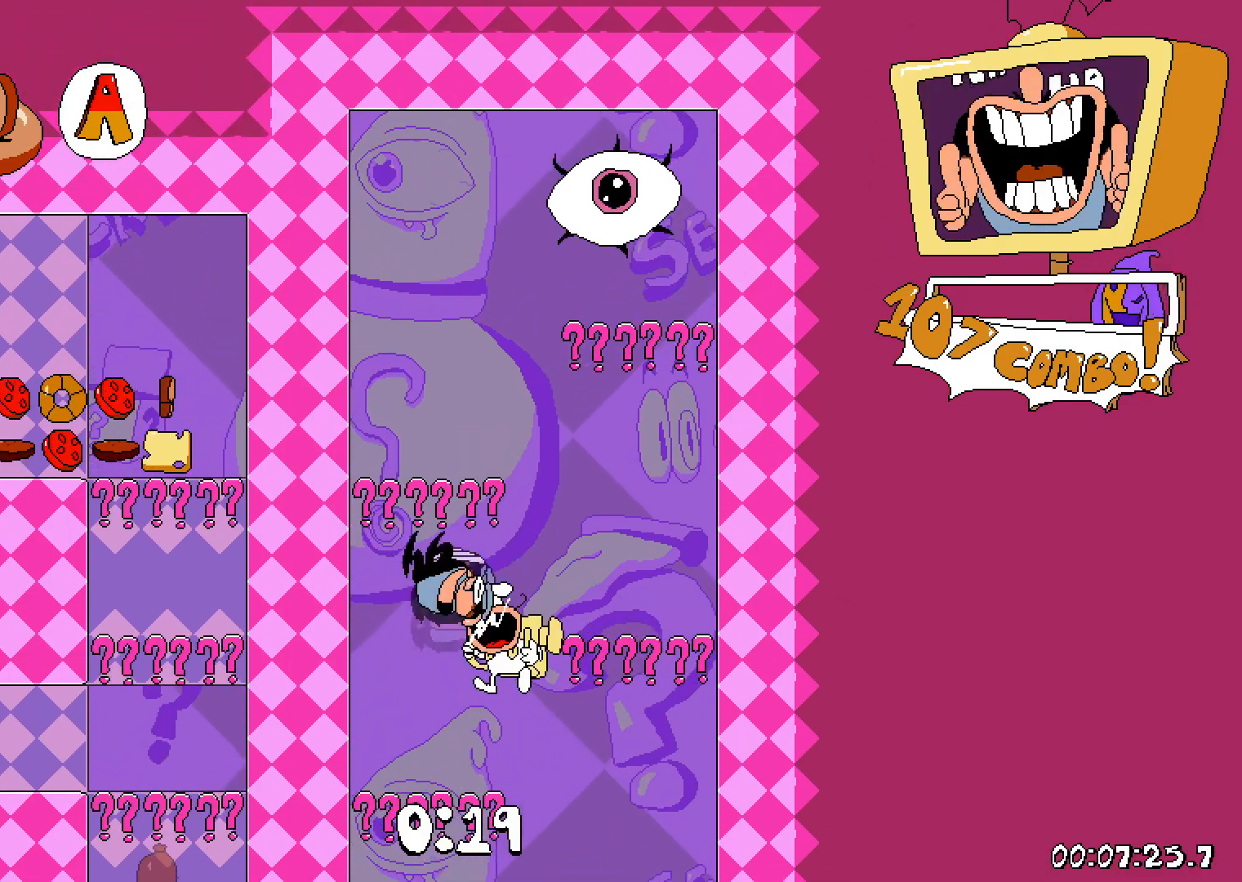
{"keys": [], "events": [[100, "down", "up"], [233, "jump", "up"]]}
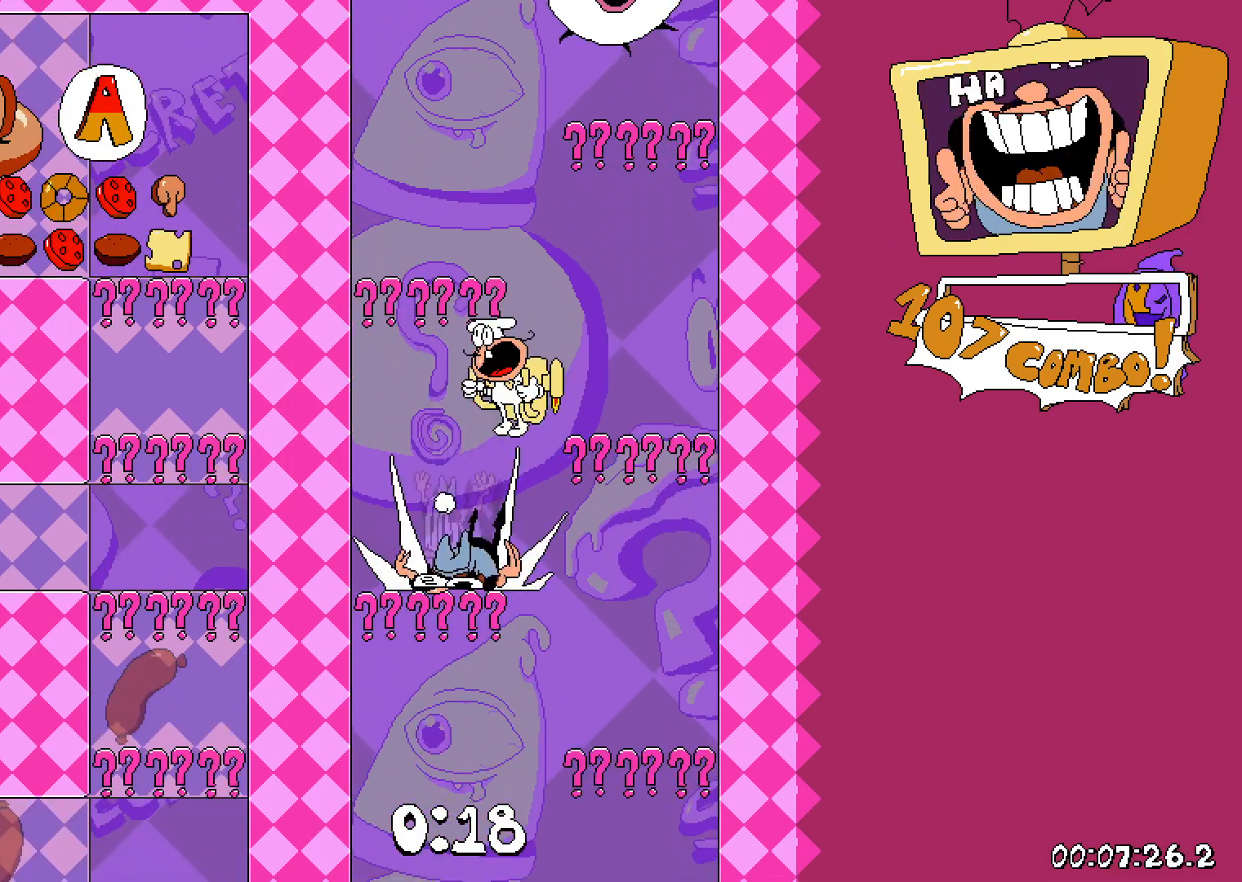
{"keys": ["grab", "jump", "right"], "events": [[367, "right", "down"], [417, "grab", "down"], [500, "jump", "down"]]}
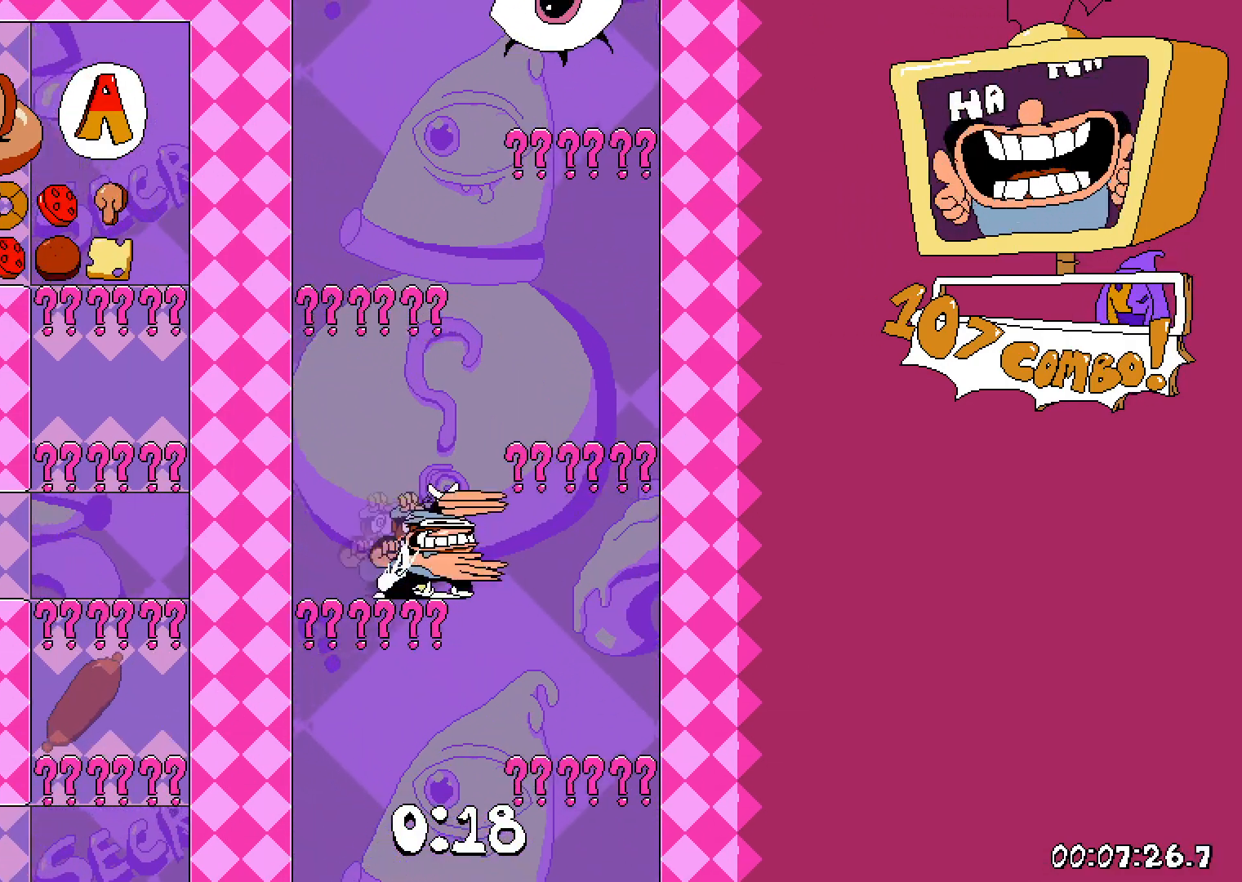
{"keys": ["down"], "events": [[67, "dash", "down"], [283, "grab", "up"], [333, "right", "up"], [350, "jump", "up"], [400, "dash", "up"], [500, "down", "down"]]}